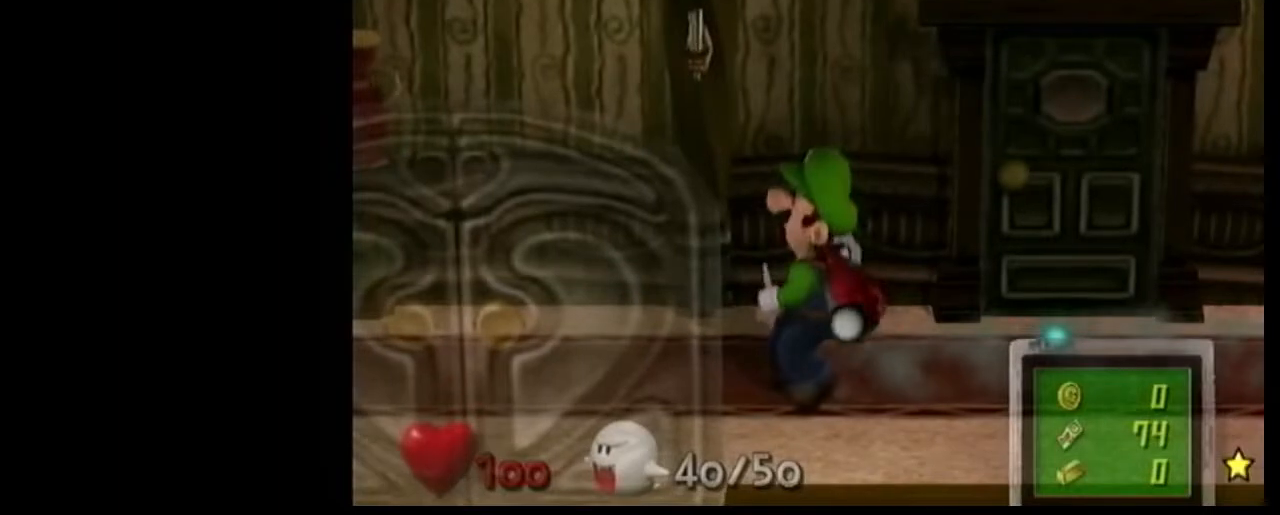
Gameplay with a controller (Nintendo layout); each line is a JSON object with the inputs held at the frame after it. "events" lists button and stick changes between this image and that frame as [ms after this image, input, new state], when the widget could be followed in between. Not read: L1 L3 R3.
{"buttons": [], "left_stick": "center", "right_stick": "center", "events": [[367, "left_stick", "up"], [468, "left_stick", "center"]]}
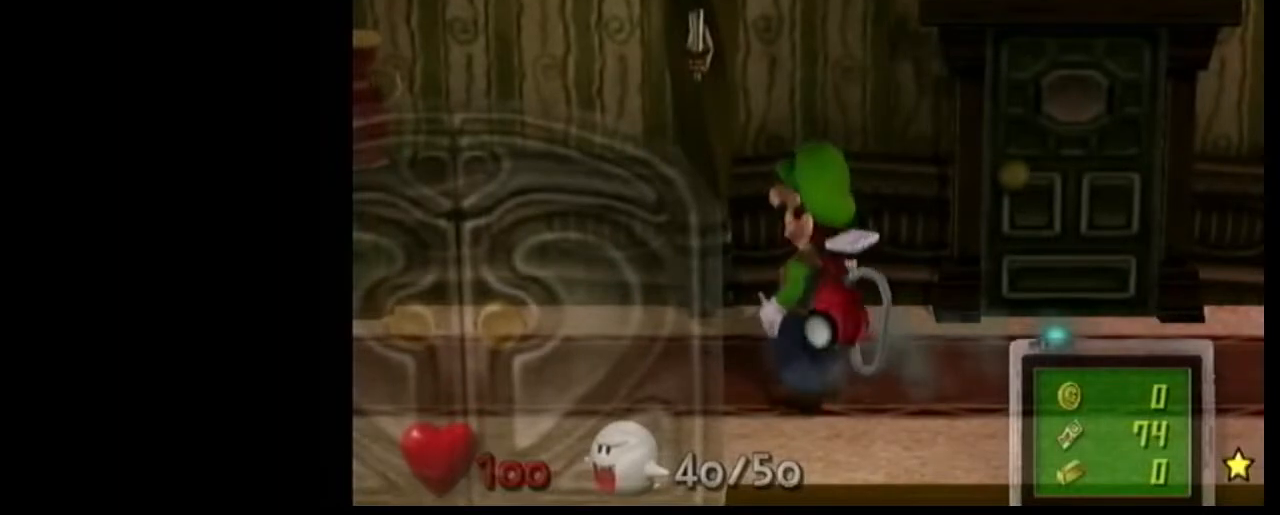
{"buttons": [], "left_stick": "center", "right_stick": "center", "events": []}
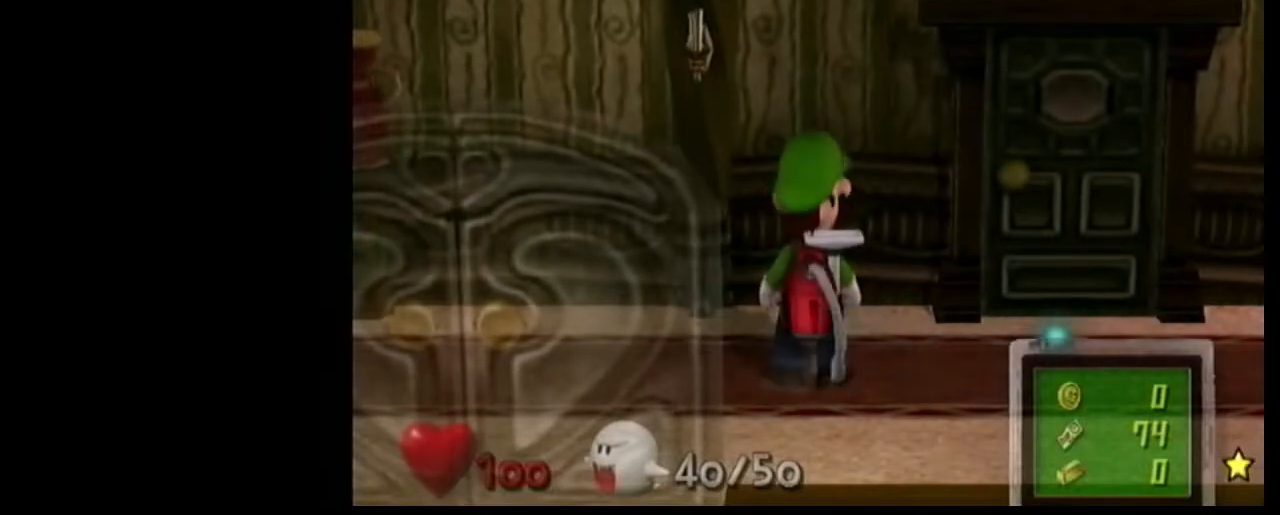
{"buttons": [], "left_stick": "center", "right_stick": "center", "events": []}
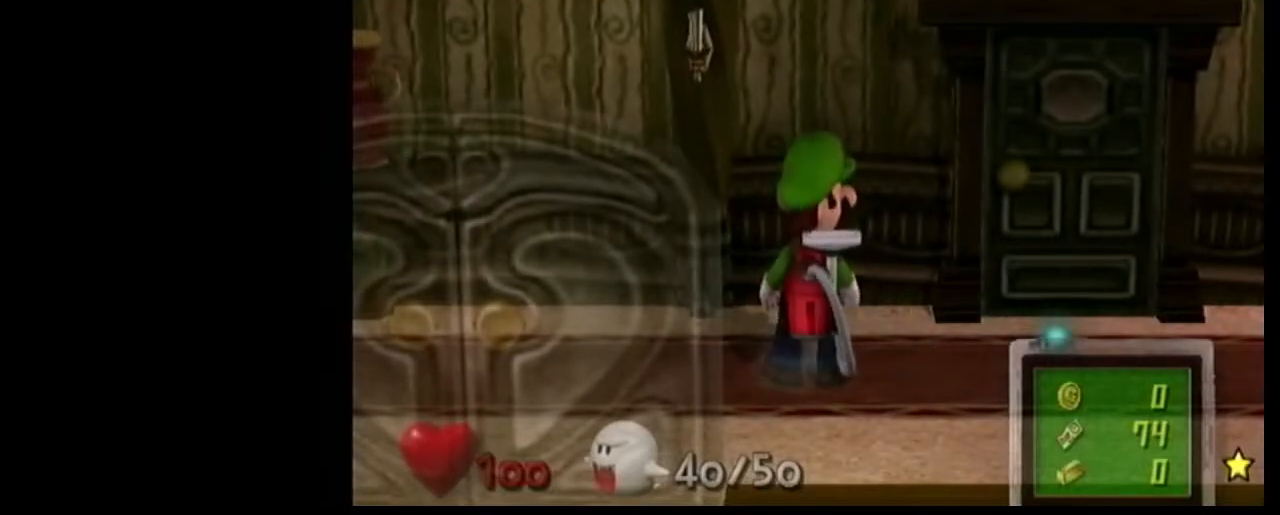
{"buttons": [], "left_stick": "center", "right_stick": "center", "events": []}
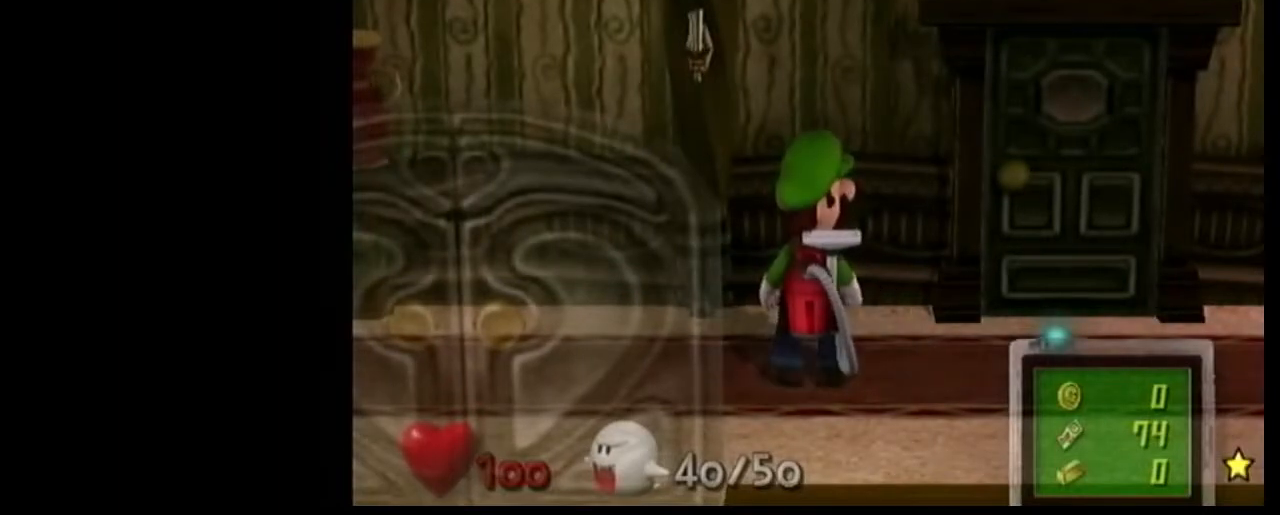
{"buttons": [], "left_stick": "center", "right_stick": "center", "events": []}
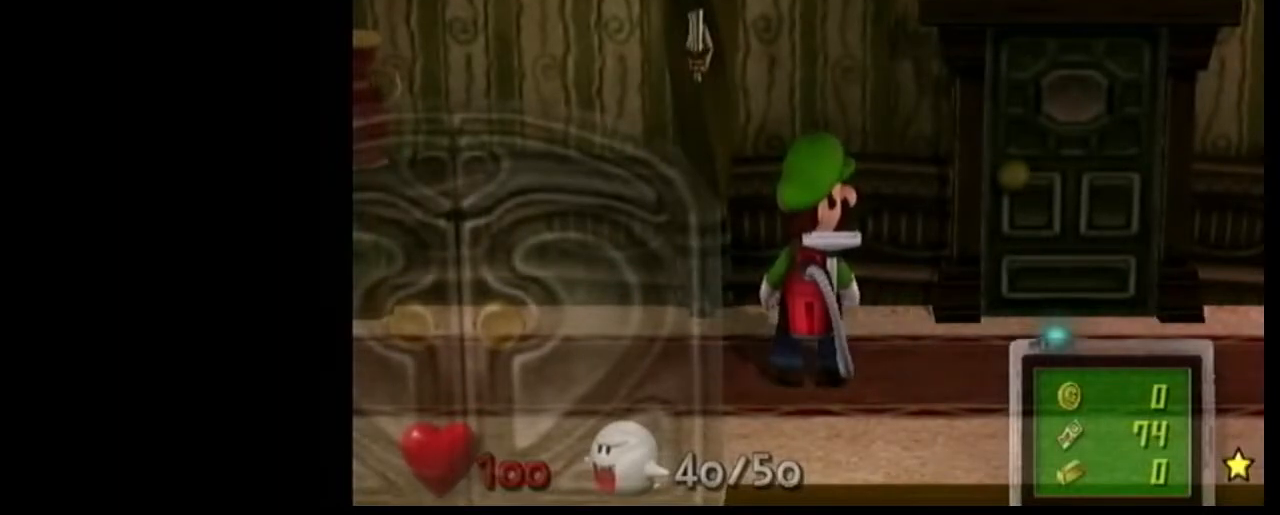
{"buttons": [], "left_stick": "center", "right_stick": "center", "events": []}
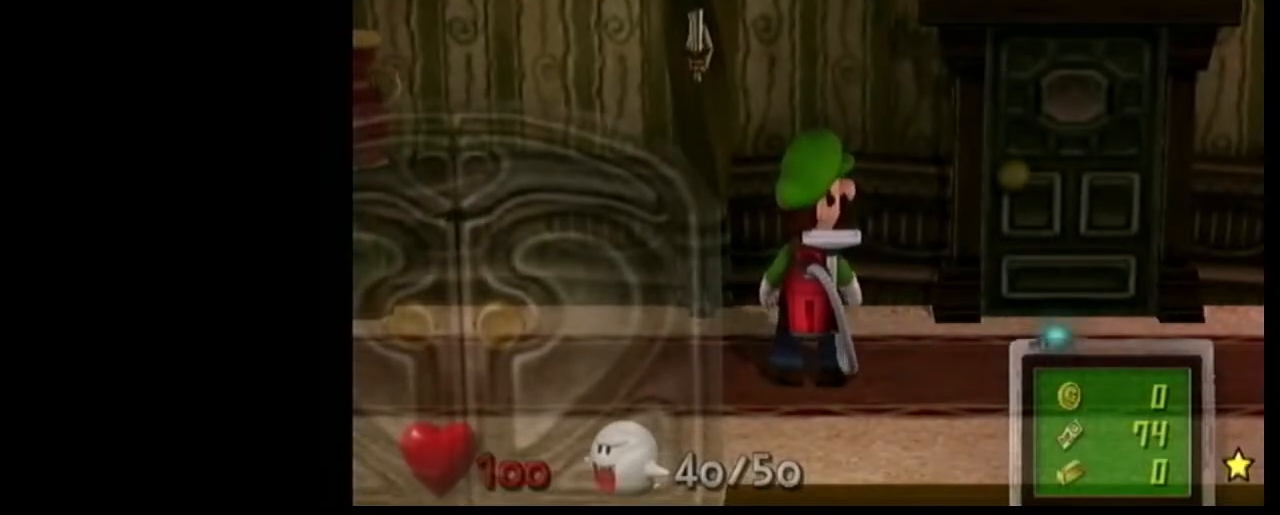
{"buttons": [], "left_stick": "right", "right_stick": "down-left", "events": [[301, "left_stick", "down-right"], [301, "right_stick", "down-left"], [501, "left_stick", "right"]]}
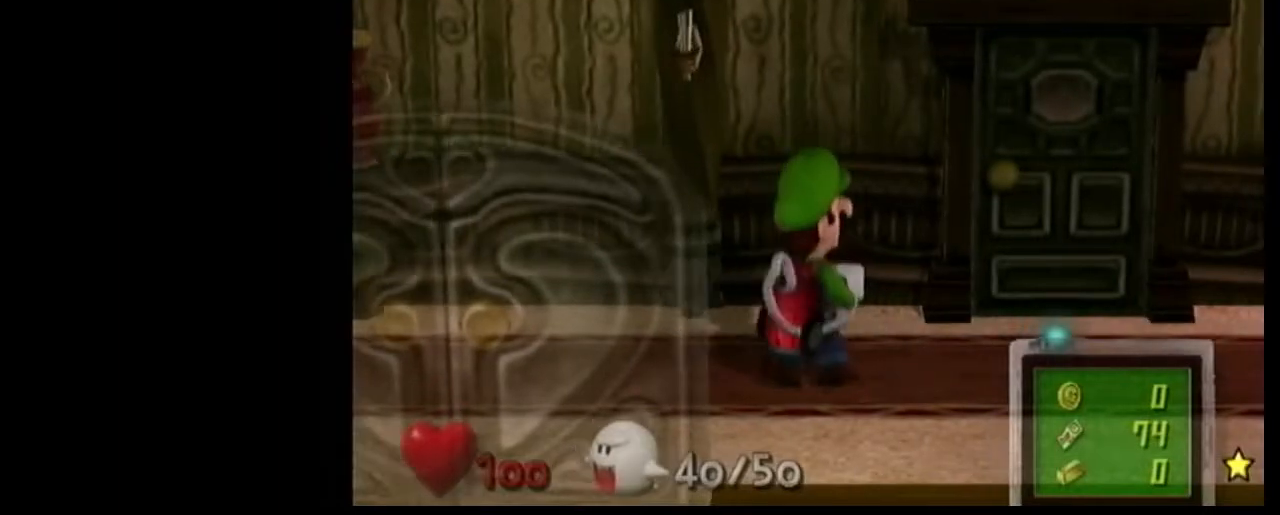
{"buttons": [], "left_stick": "center", "right_stick": "center", "events": [[67, "right_stick", "center"], [100, "left_stick", "center"], [267, "right_stick", "left"], [367, "right_stick", "center"]]}
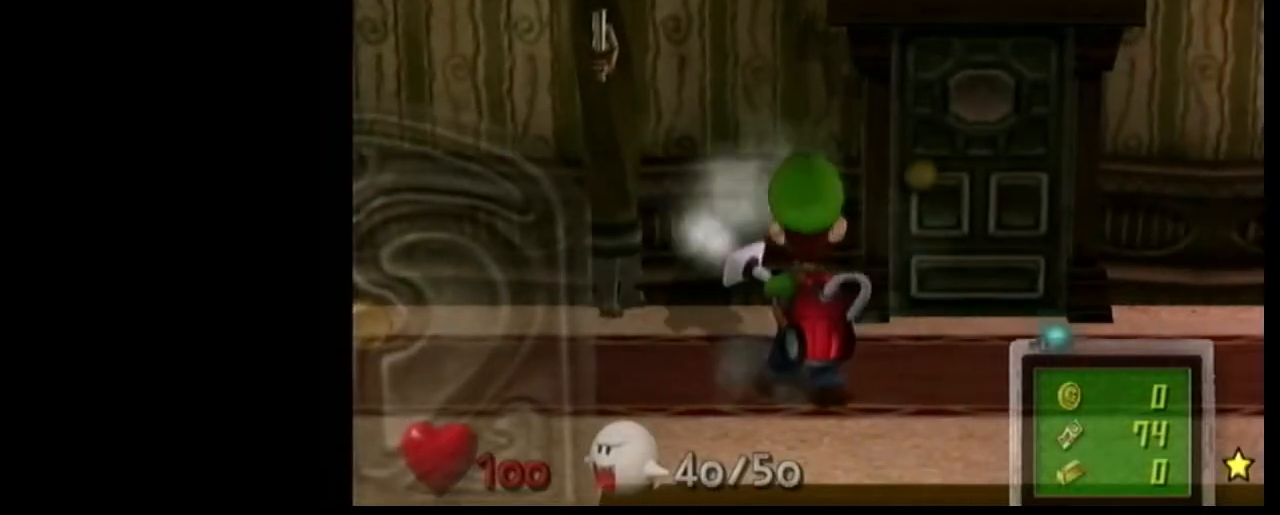
{"buttons": [], "left_stick": "center", "right_stick": "center", "events": [[301, "right_stick", "down-right"], [401, "right_stick", "center"]]}
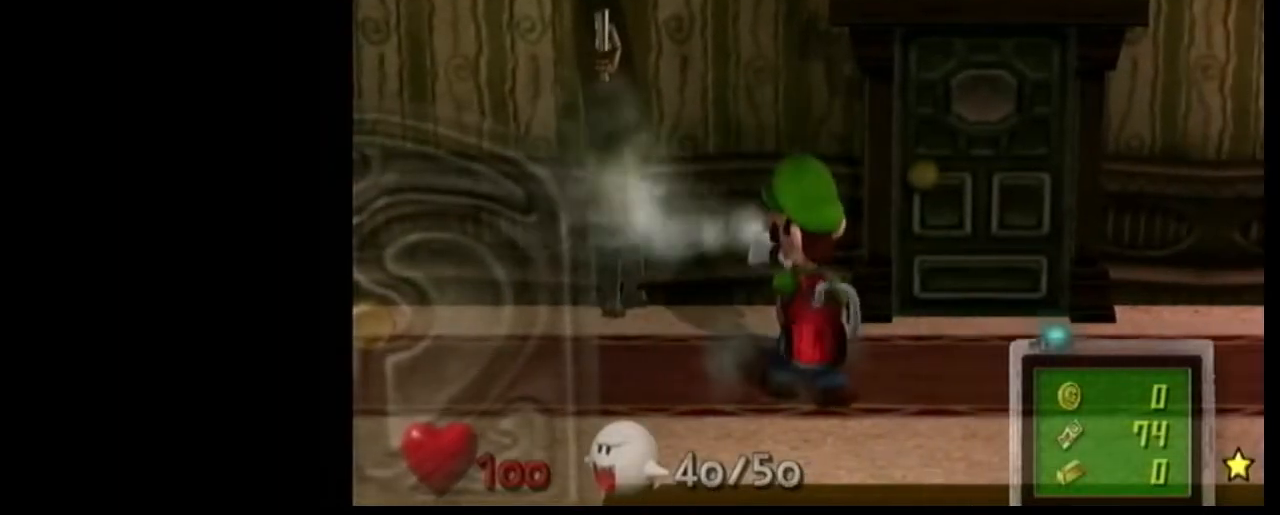
{"buttons": [], "left_stick": "center", "right_stick": "center", "events": [[200, "right_stick", "left"], [267, "right_stick", "center"]]}
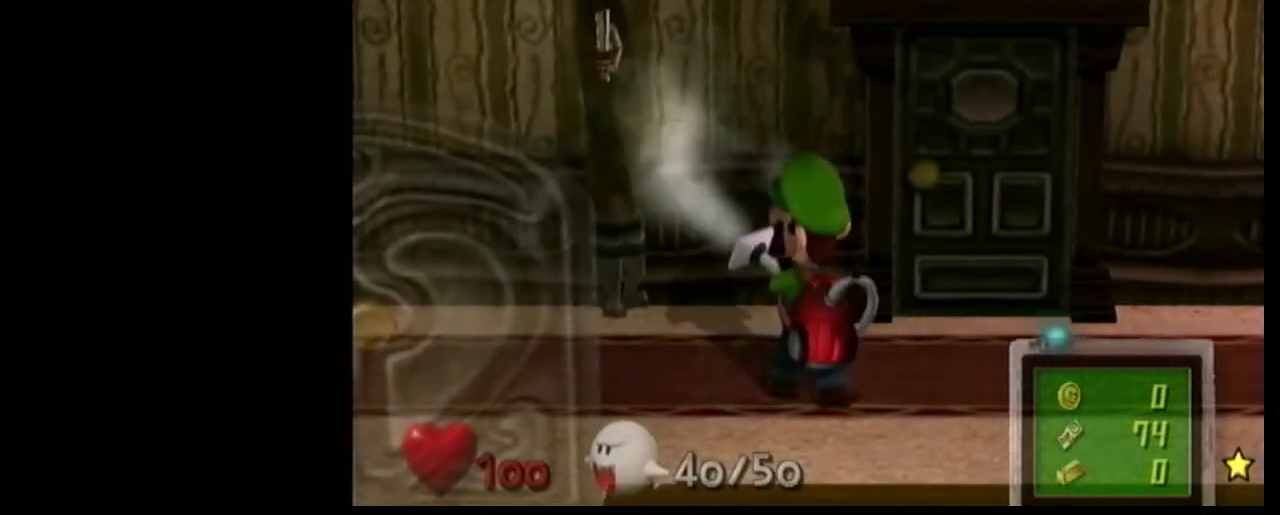
{"buttons": [], "left_stick": "center", "right_stick": "center", "events": [[301, "right_stick", "right"], [367, "right_stick", "center"]]}
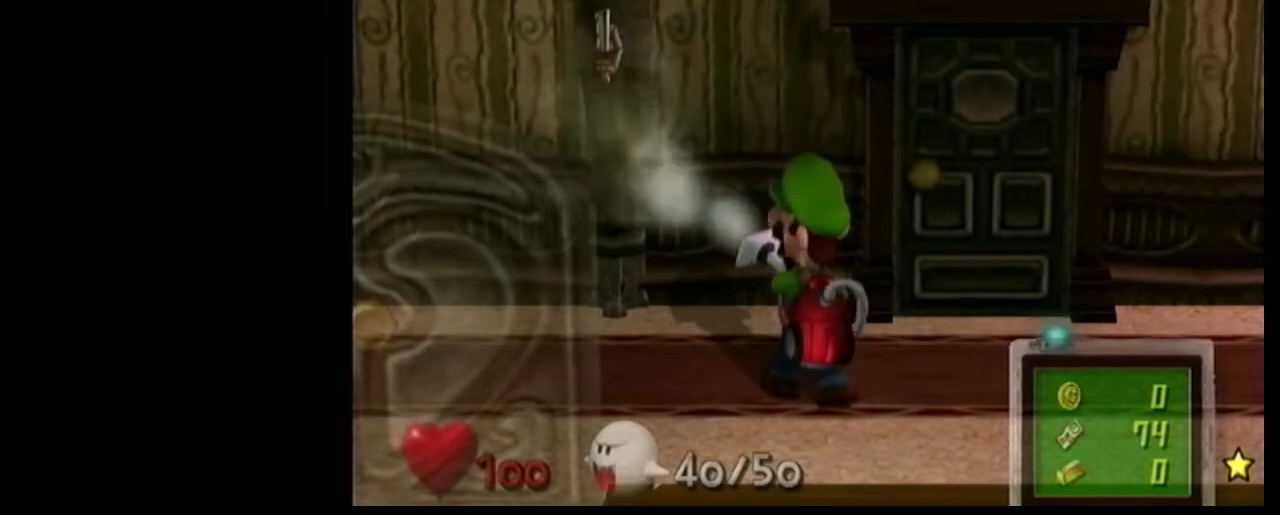
{"buttons": ["R1"], "left_stick": "center", "right_stick": "center", "events": [[233, "R1", "down"], [300, "R1", "up"], [300, "right_stick", "down-right"], [467, "R1", "down"], [467, "right_stick", "center"]]}
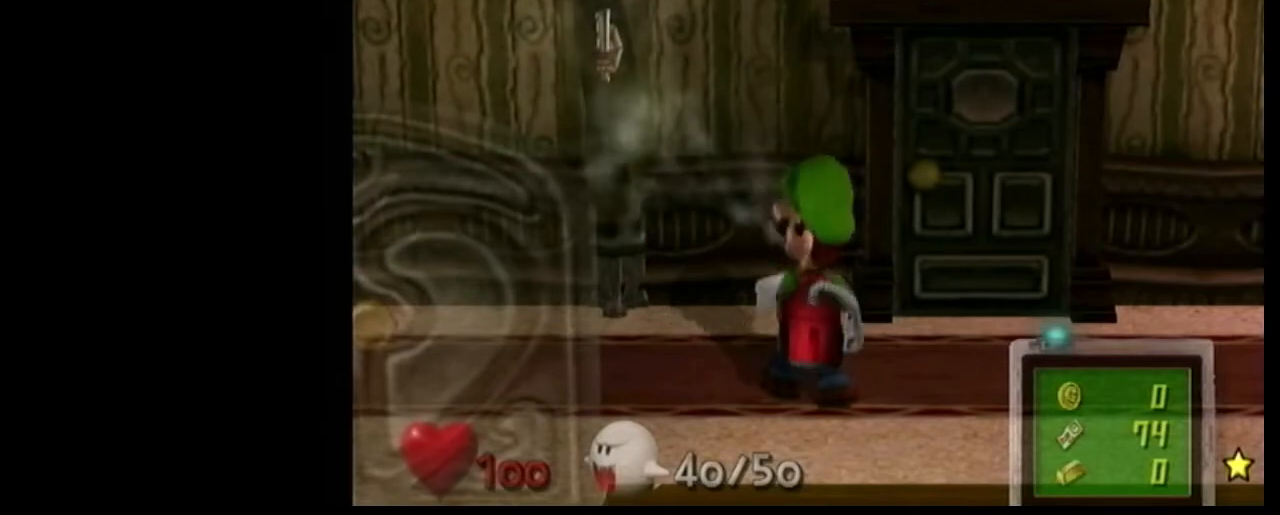
{"buttons": ["R1"], "left_stick": "center", "right_stick": "center", "events": []}
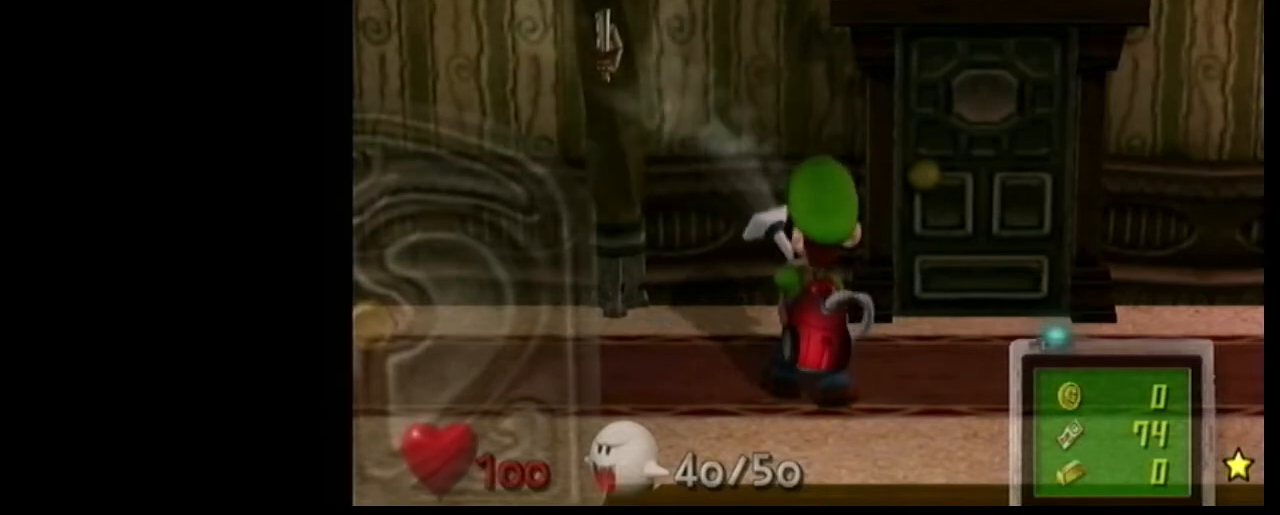
{"buttons": [], "left_stick": "right", "right_stick": "center", "events": [[467, "R1", "up"], [467, "left_stick", "right"]]}
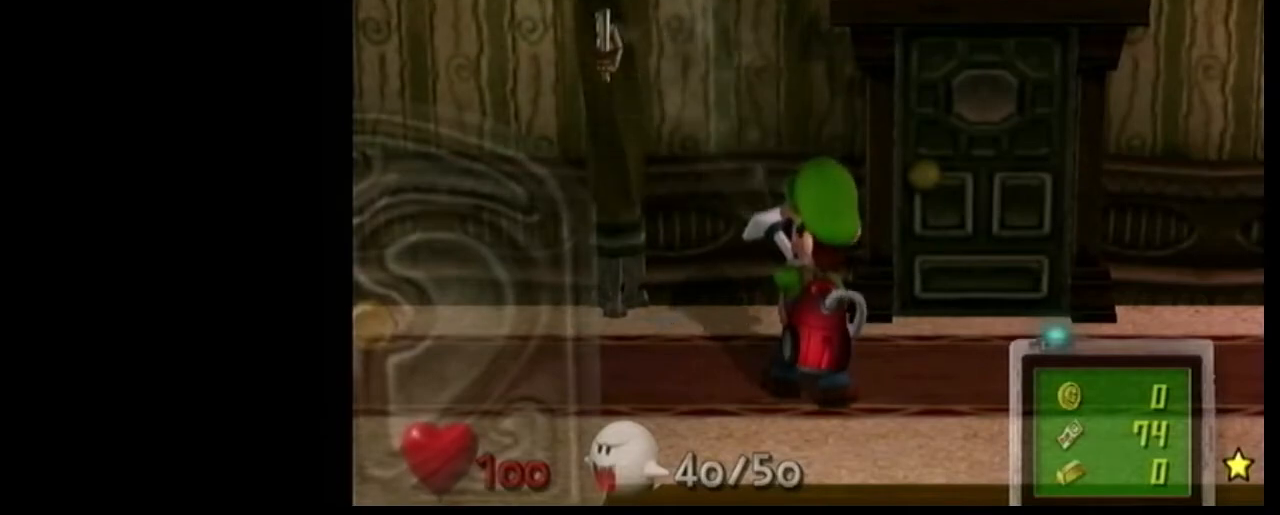
{"buttons": ["R1"], "left_stick": "center", "right_stick": "center", "events": [[301, "left_stick", "left"], [334, "R1", "down"], [367, "left_stick", "center"]]}
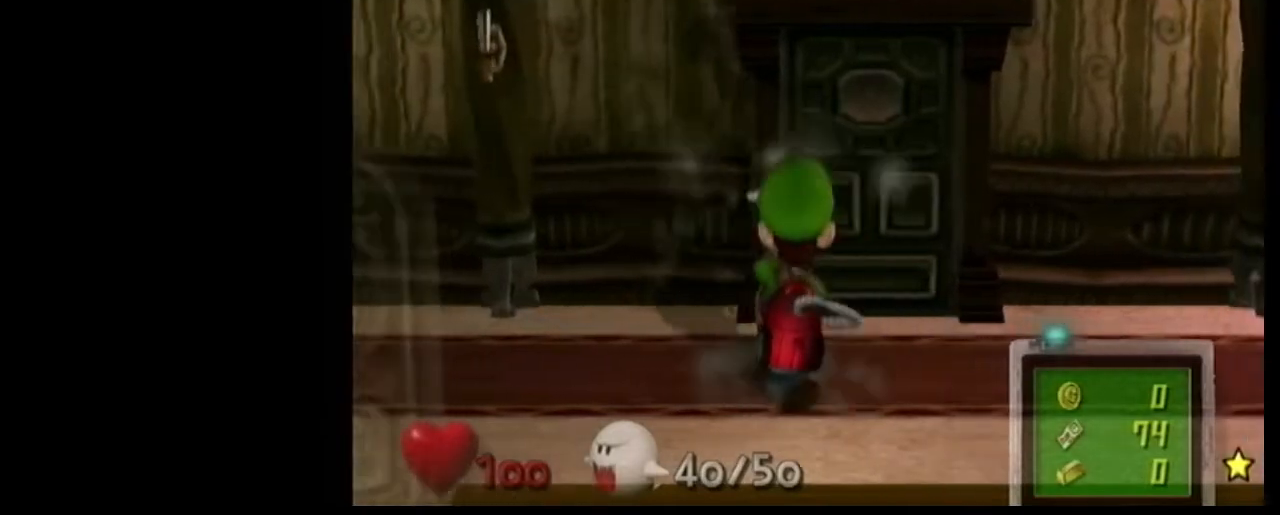
{"buttons": [], "left_stick": "left", "right_stick": "center", "events": [[133, "R1", "up"], [133, "left_stick", "right"], [500, "left_stick", "left"]]}
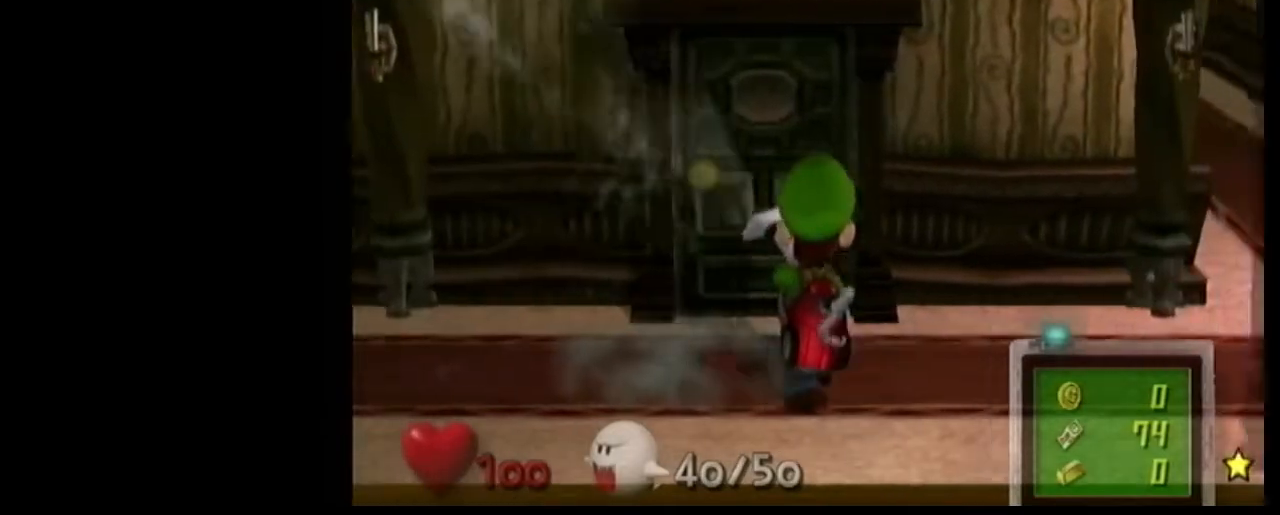
{"buttons": [], "left_stick": "right", "right_stick": "center", "events": [[67, "R1", "down"], [101, "left_stick", "center"], [367, "R1", "up"], [367, "left_stick", "right"]]}
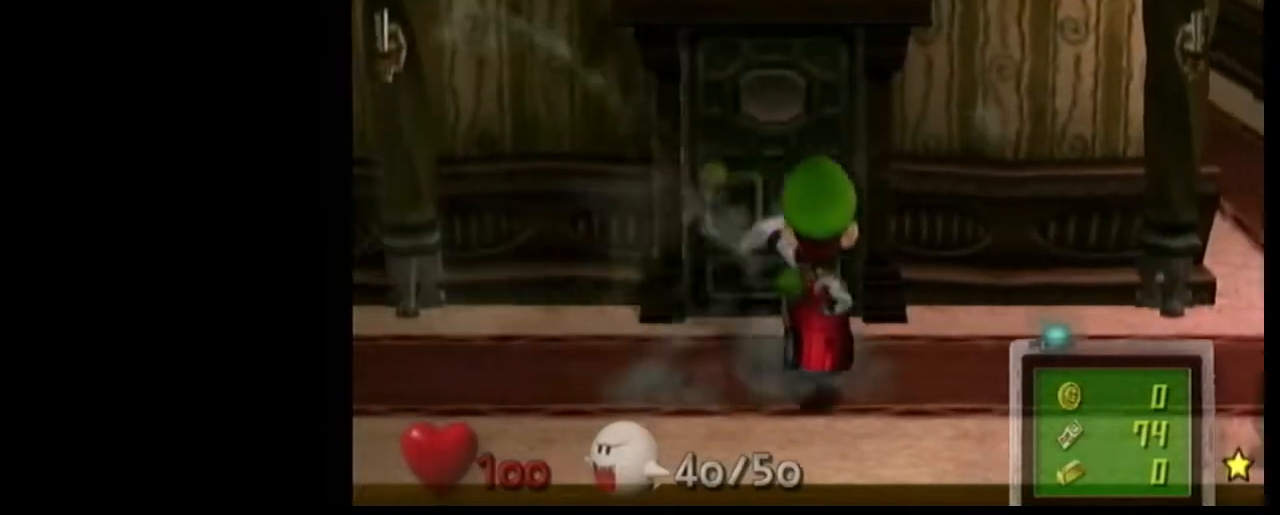
{"buttons": ["R1"], "left_stick": "center", "right_stick": "center", "events": [[233, "left_stick", "left"], [267, "R1", "down"], [300, "left_stick", "center"]]}
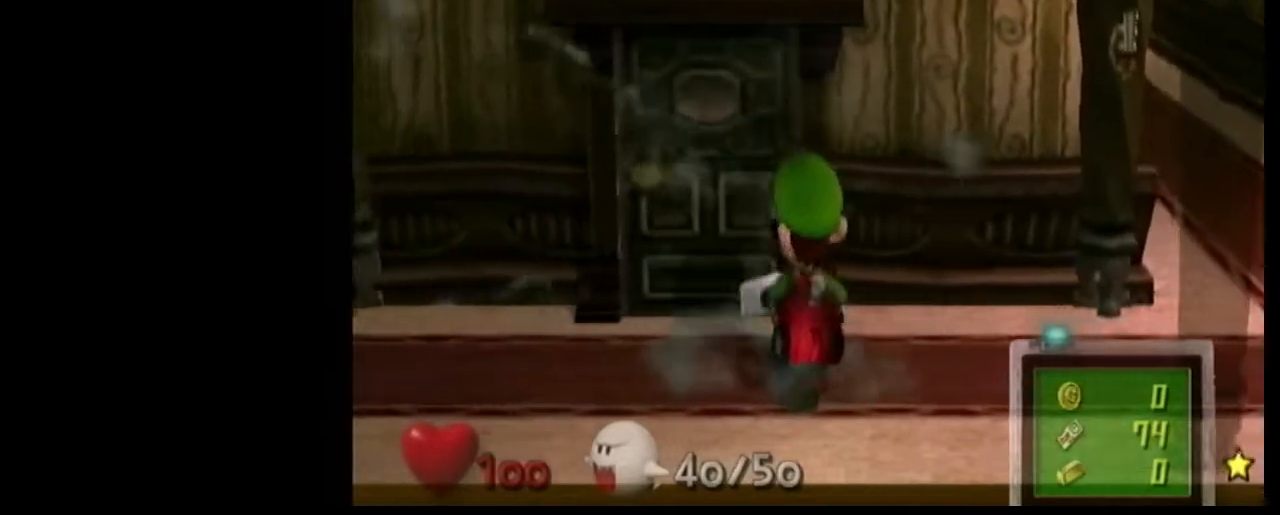
{"buttons": ["R1"], "left_stick": "center", "right_stick": "center", "events": [[34, "R1", "up"], [34, "left_stick", "right"], [267, "right_stick", "up"], [334, "left_stick", "left"], [401, "right_stick", "center"], [434, "left_stick", "center"], [468, "R1", "down"]]}
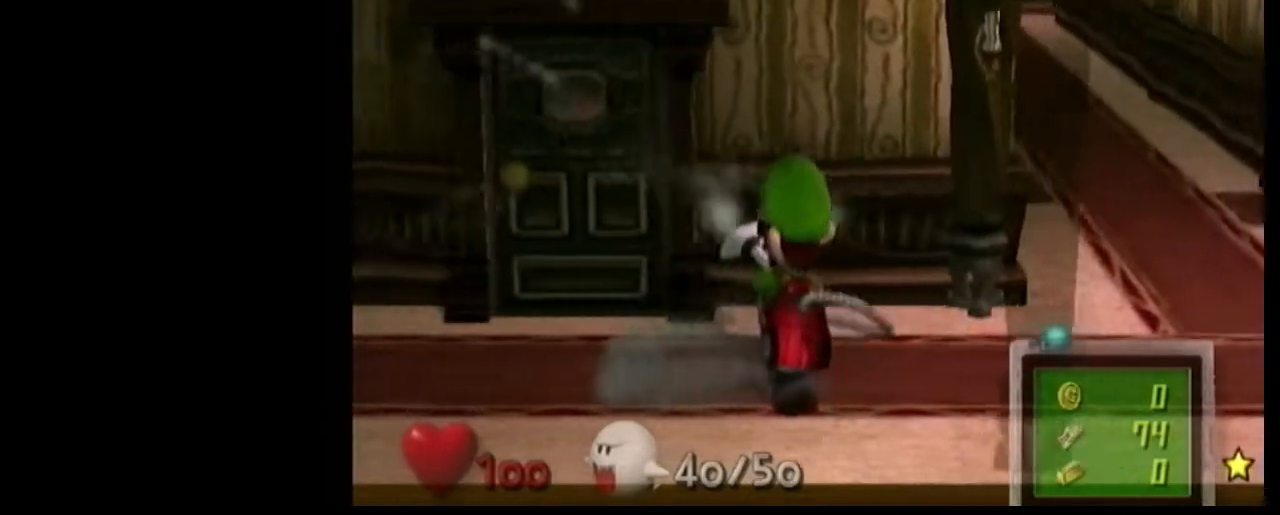
{"buttons": [], "left_stick": "right", "right_stick": "center", "events": [[233, "R1", "up"], [233, "left_stick", "right"], [300, "right_stick", "down"], [467, "right_stick", "center"]]}
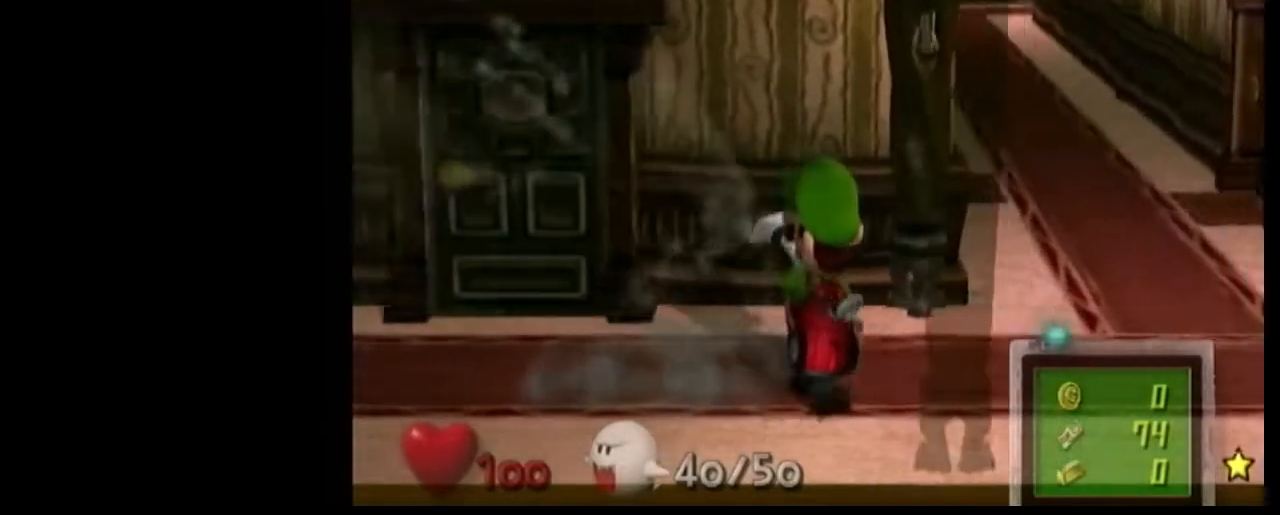
{"buttons": [], "left_stick": "right", "right_stick": "center", "events": [[34, "left_stick", "left"], [101, "R1", "down"], [101, "left_stick", "center"], [401, "R1", "up"], [401, "left_stick", "right"]]}